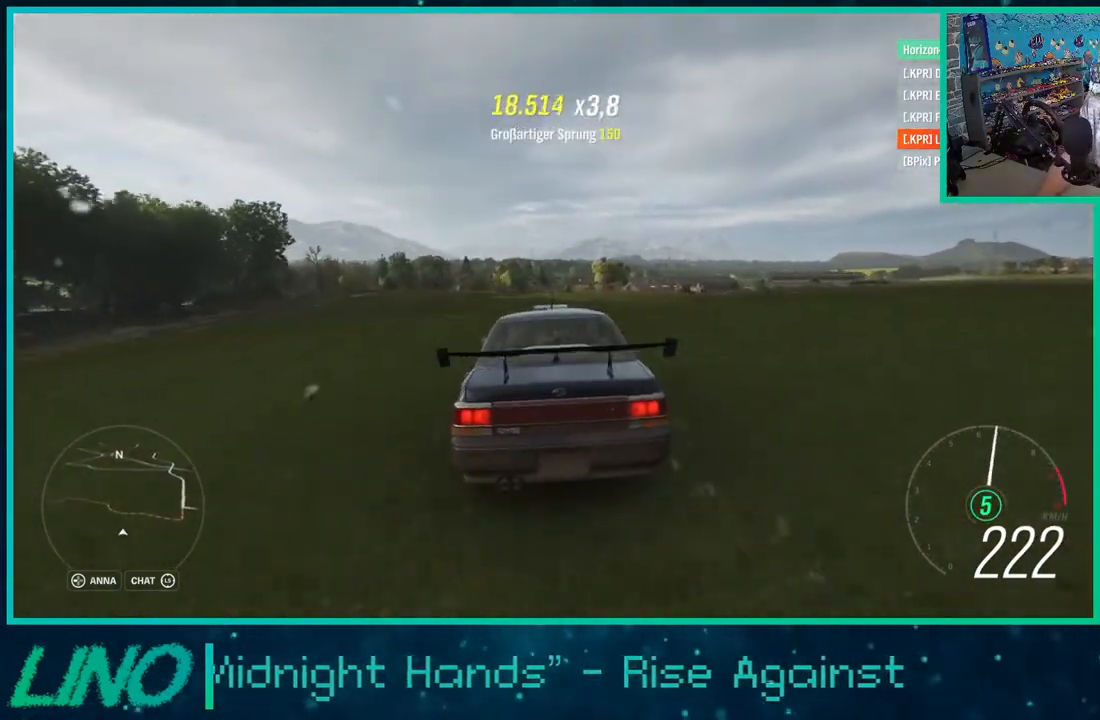
Gameplay with a controller (Xbox layout); each line is a JSON object with the inputs held at the frame after it. "events" lists button and stick changes between this image and that frame as [ms after this image, input, new state], when the widget could be followed in between. Not read: L1 R1.
{"buttons": ["R2"], "left_stick": "center", "right_stick": "center", "events": [[83, "left_stick", "center"]]}
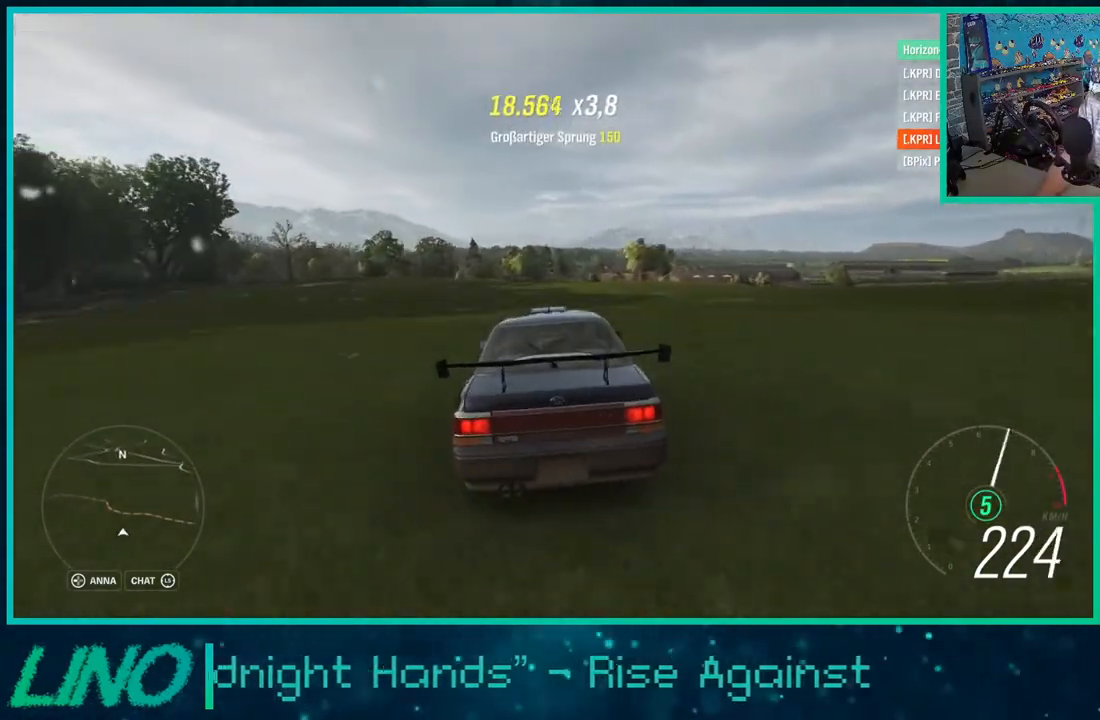
{"buttons": ["R2"], "left_stick": "center", "right_stick": "center", "events": [[233, "left_stick", "right"], [300, "left_stick", "up-right"], [400, "left_stick", "center"]]}
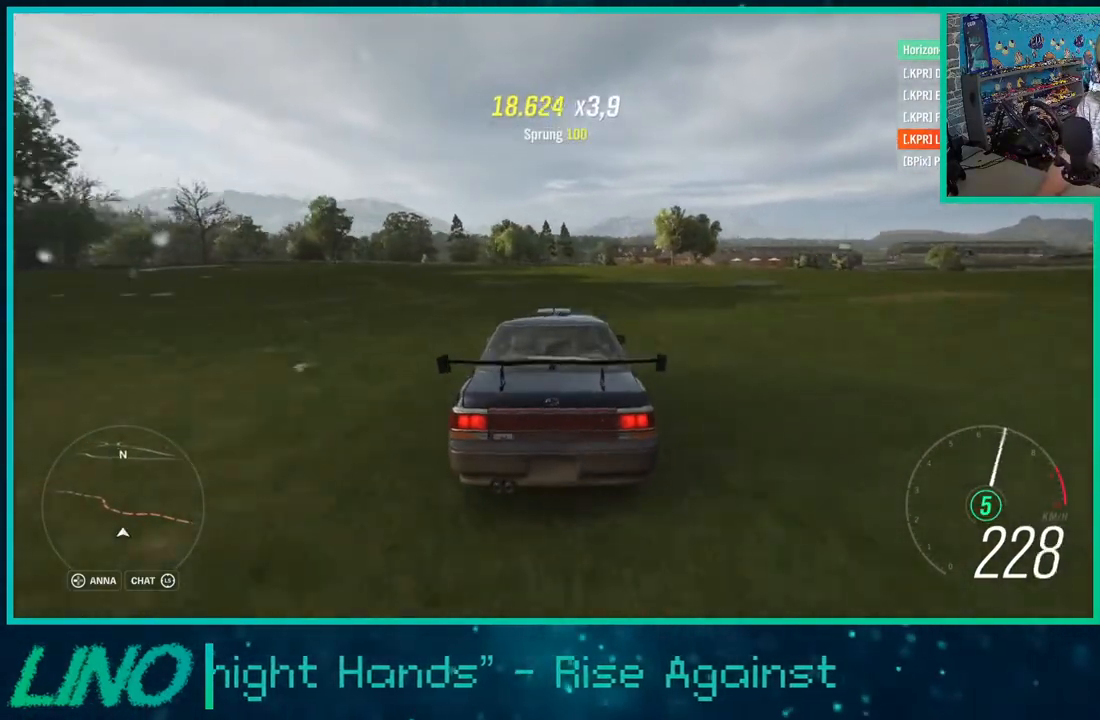
{"buttons": ["R2"], "left_stick": "up-right", "right_stick": "center", "events": [[283, "left_stick", "up-right"]]}
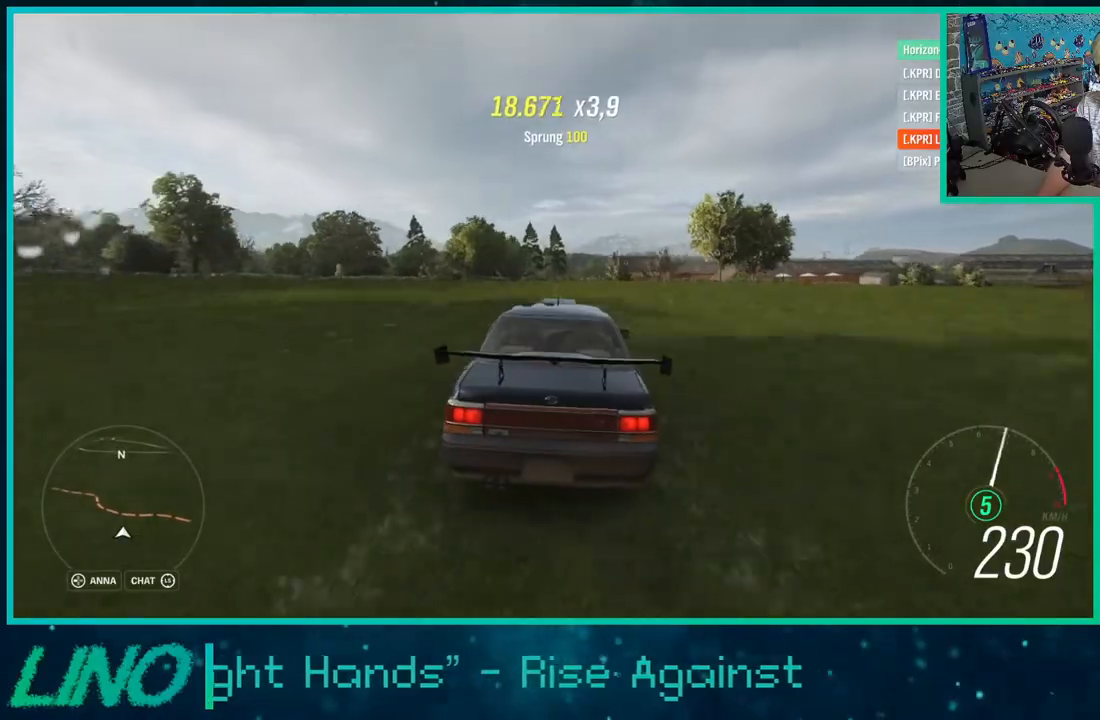
{"buttons": ["R2"], "left_stick": "center", "right_stick": "center", "events": [[50, "left_stick", "center"]]}
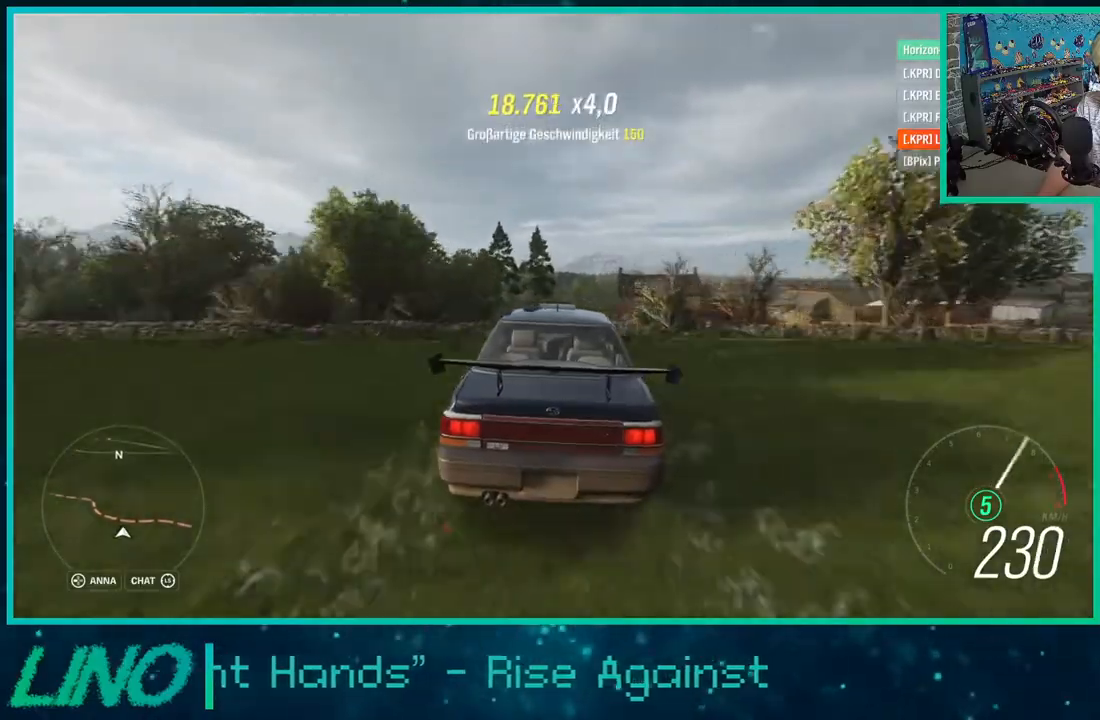
{"buttons": ["R2"], "left_stick": "center", "right_stick": "center", "events": [[183, "left_stick", "right"], [383, "left_stick", "center"]]}
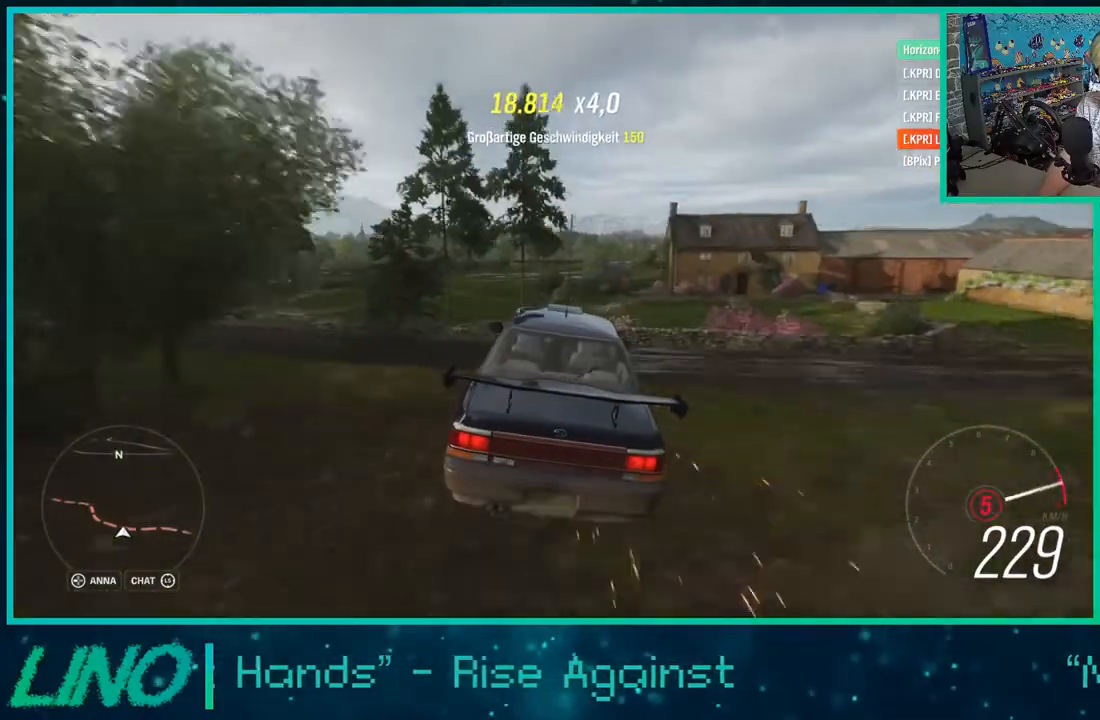
{"buttons": ["R2"], "left_stick": "center", "right_stick": "center", "events": [[200, "left_stick", "right"], [350, "left_stick", "center"]]}
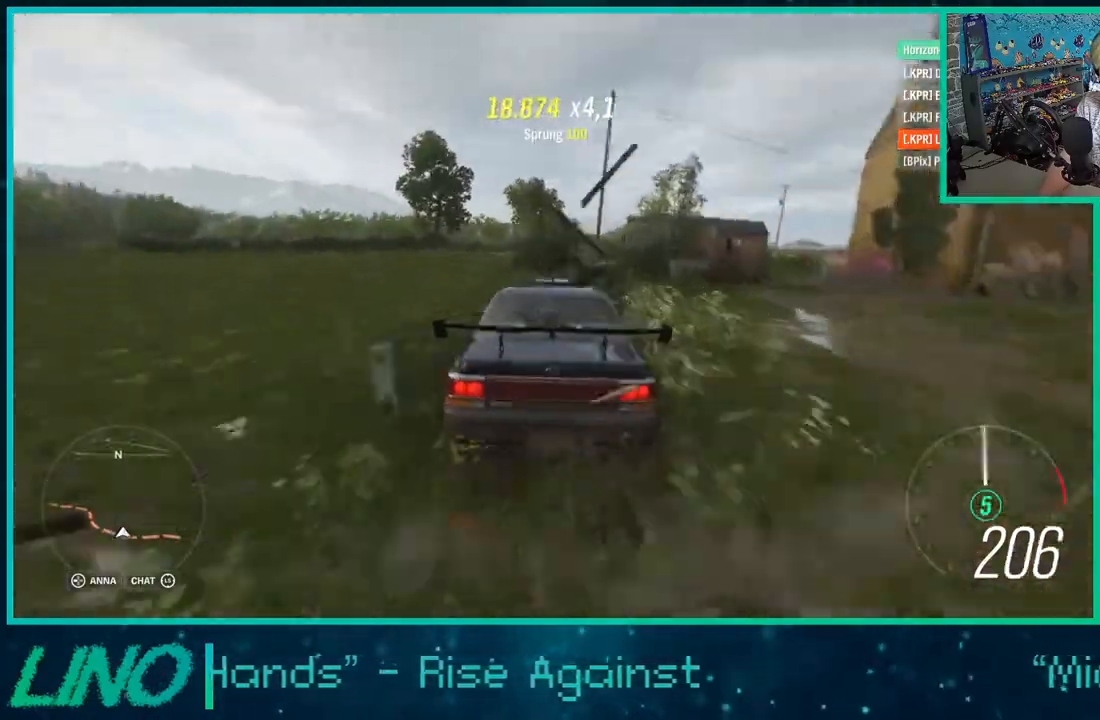
{"buttons": ["R2"], "left_stick": "center", "right_stick": "center", "events": [[233, "left_stick", "right"], [283, "X", "down"], [367, "X", "up"], [483, "left_stick", "center"]]}
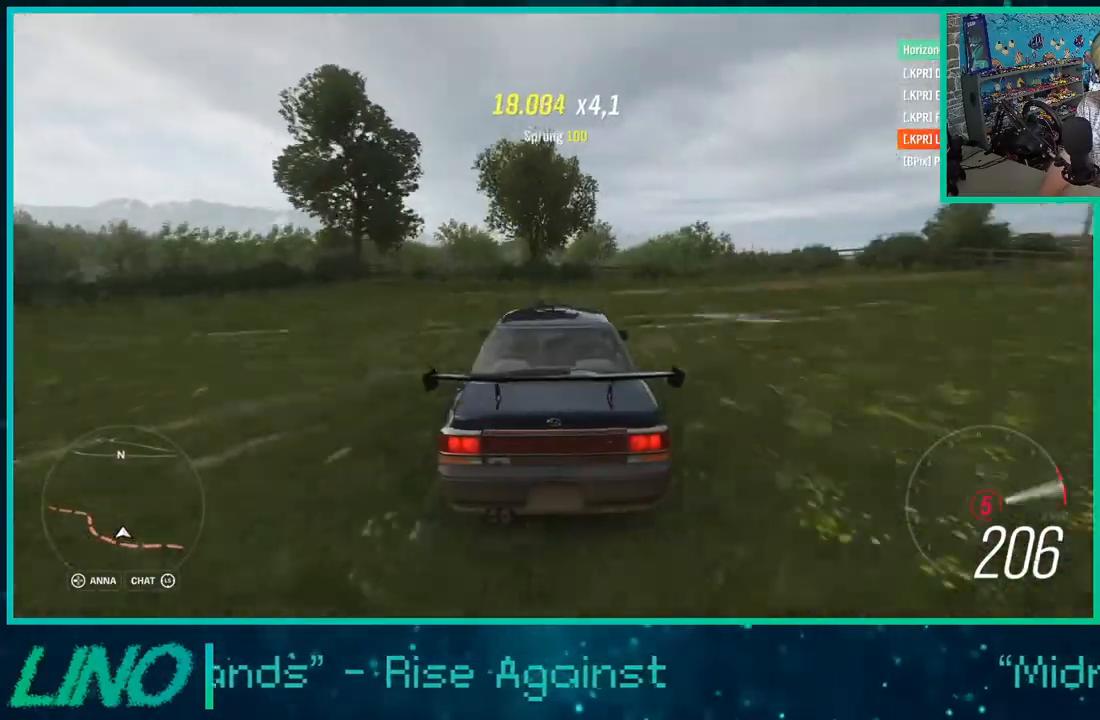
{"buttons": ["R2"], "left_stick": "center", "right_stick": "center", "events": []}
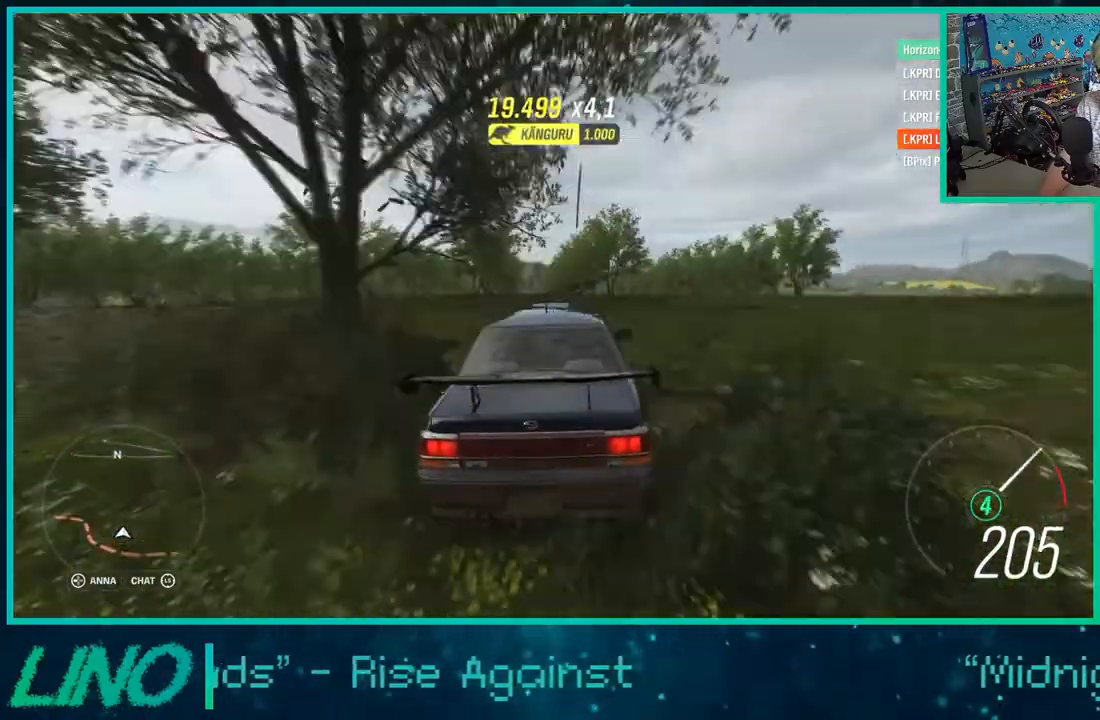
{"buttons": ["R2"], "left_stick": "right", "right_stick": "center", "events": [[167, "left_stick", "right"]]}
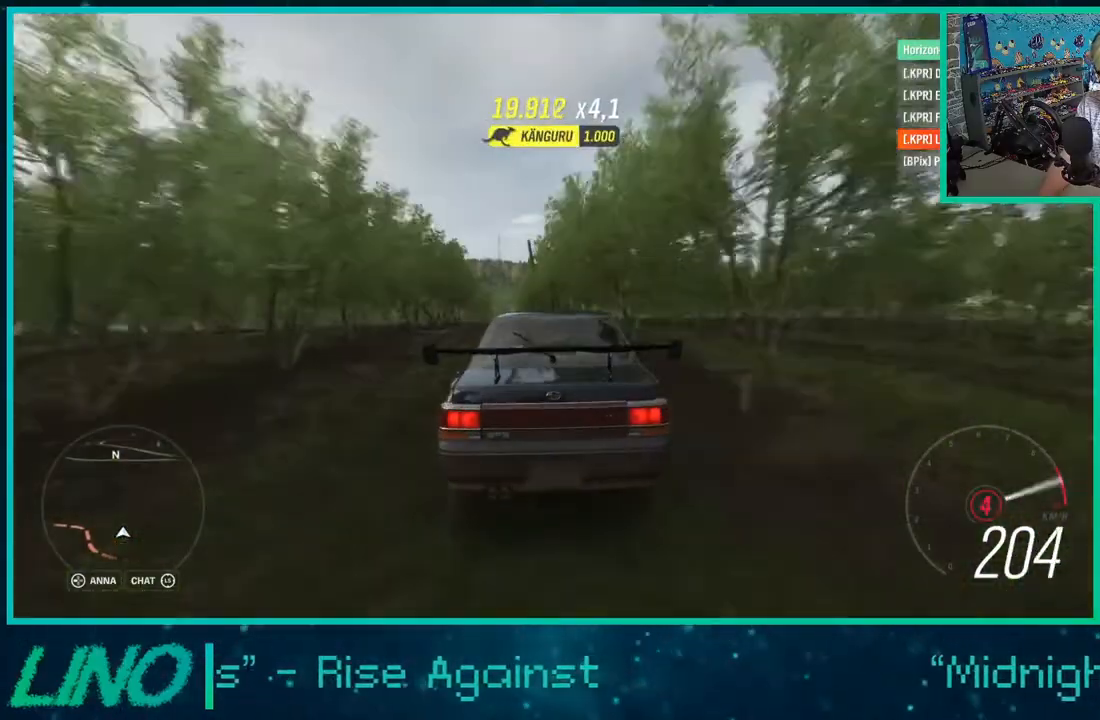
{"buttons": ["R2"], "left_stick": "center", "right_stick": "center", "events": [[17, "X", "down"], [150, "X", "up"], [317, "left_stick", "center"]]}
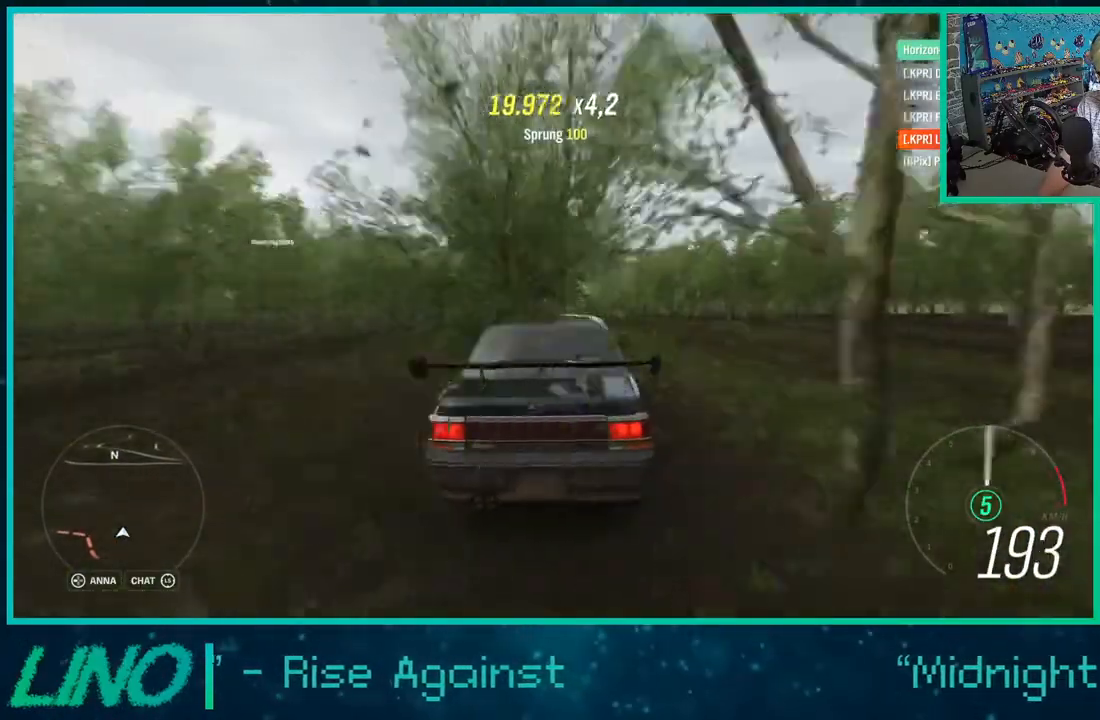
{"buttons": ["R2"], "left_stick": "center", "right_stick": "center", "events": []}
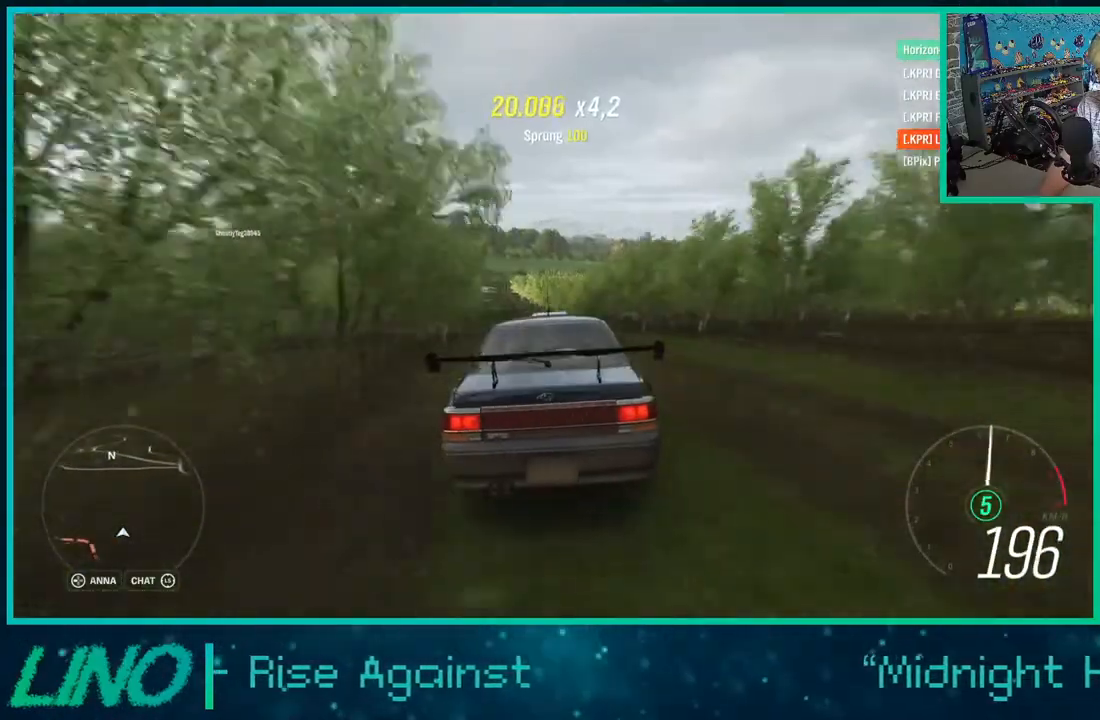
{"buttons": ["R2"], "left_stick": "right", "right_stick": "center", "events": [[33, "X", "down"], [33, "left_stick", "right"], [133, "X", "up"], [333, "left_stick", "center"], [450, "left_stick", "right"]]}
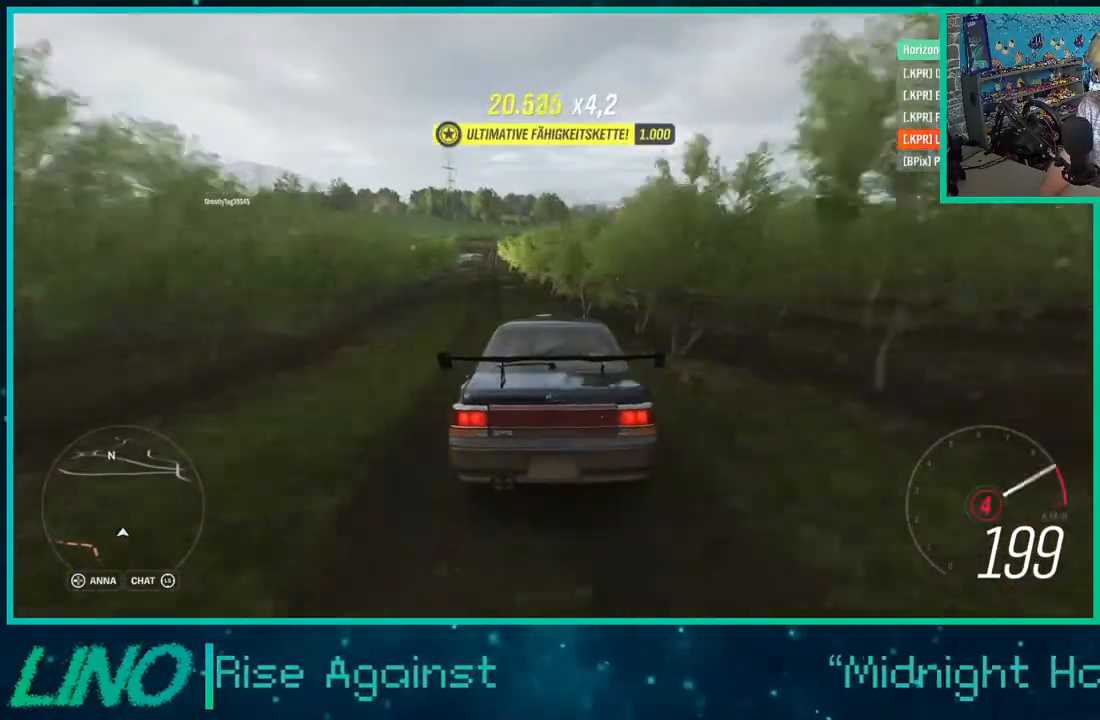
{"buttons": ["R2"], "left_stick": "center", "right_stick": "center", "events": [[450, "left_stick", "center"]]}
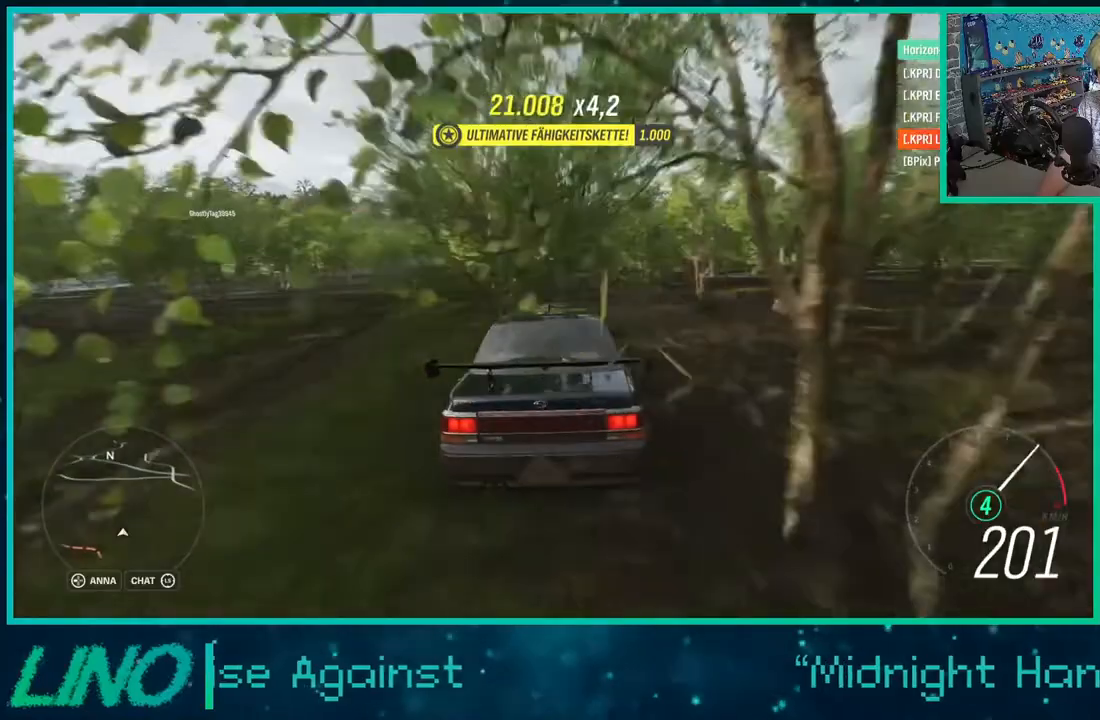
{"buttons": ["R2"], "left_stick": "center", "right_stick": "center", "events": []}
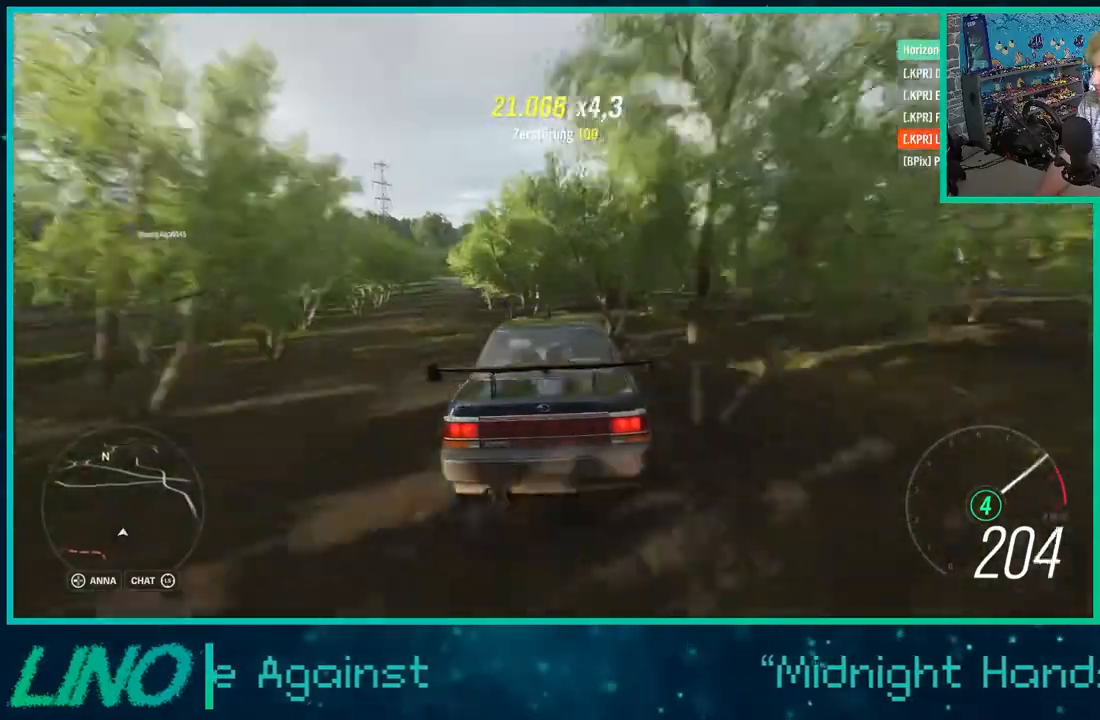
{"buttons": ["R2"], "left_stick": "center", "right_stick": "center", "events": [[267, "left_stick", "up-right"], [483, "left_stick", "center"]]}
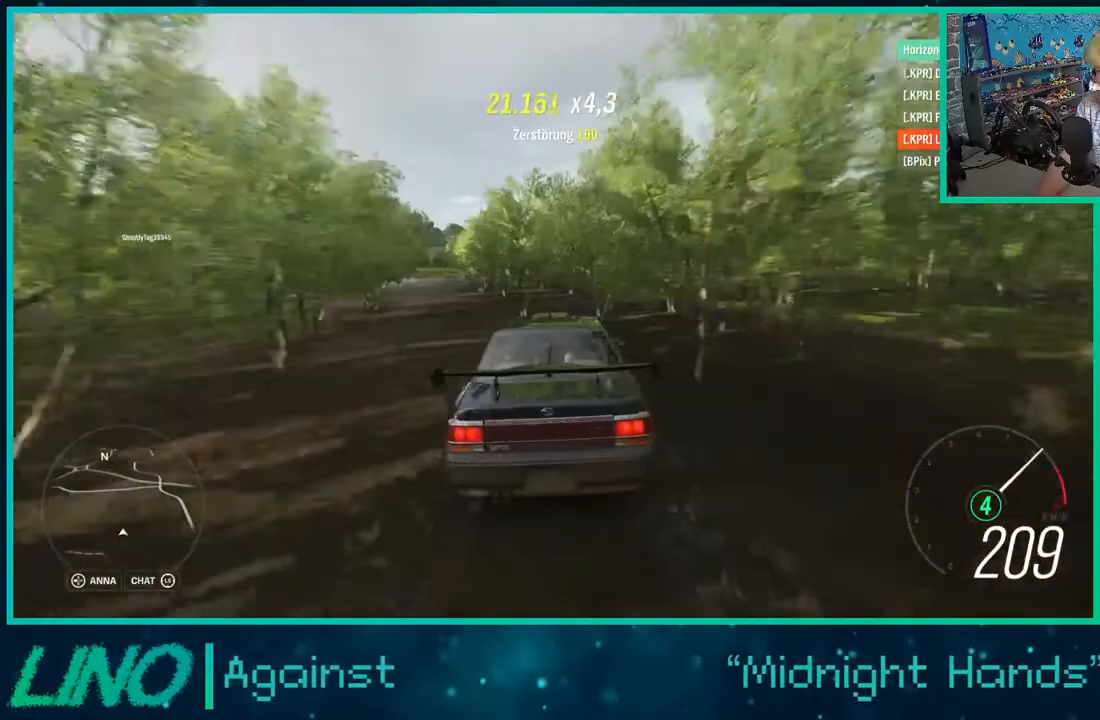
{"buttons": ["R2"], "left_stick": "up-right", "right_stick": "center", "events": [[500, "left_stick", "up-right"]]}
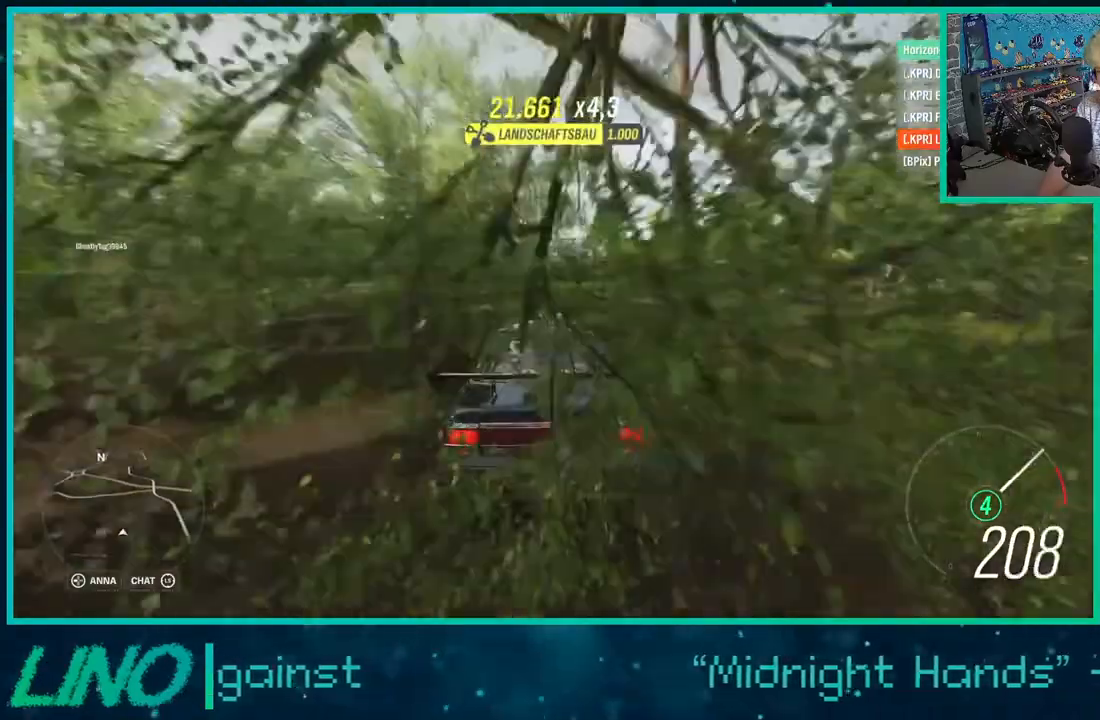
{"buttons": ["R2"], "left_stick": "center", "right_stick": "center", "events": [[150, "left_stick", "center"]]}
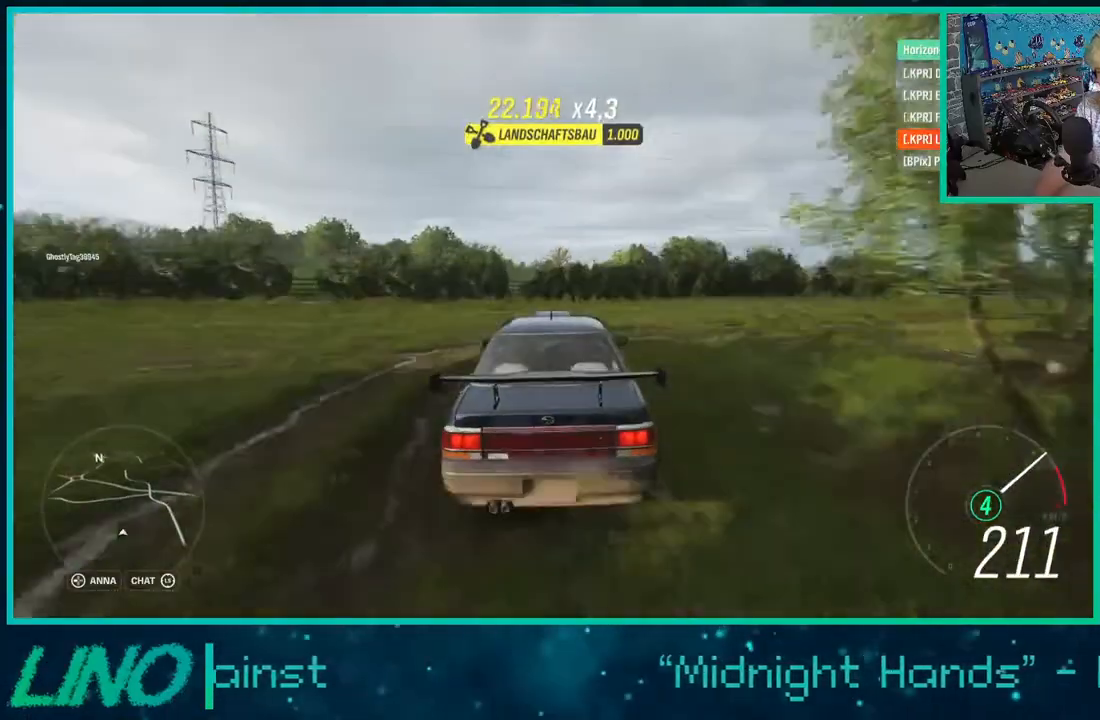
{"buttons": ["R2"], "left_stick": "center", "right_stick": "center", "events": []}
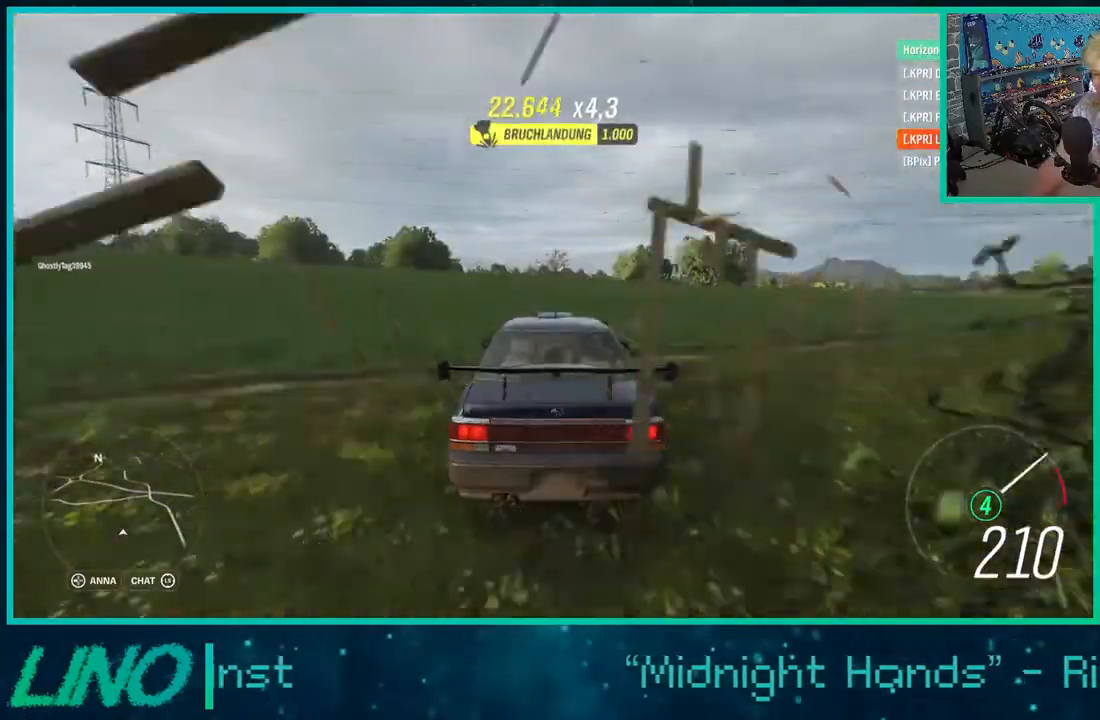
{"buttons": ["R2"], "left_stick": "center", "right_stick": "center", "events": []}
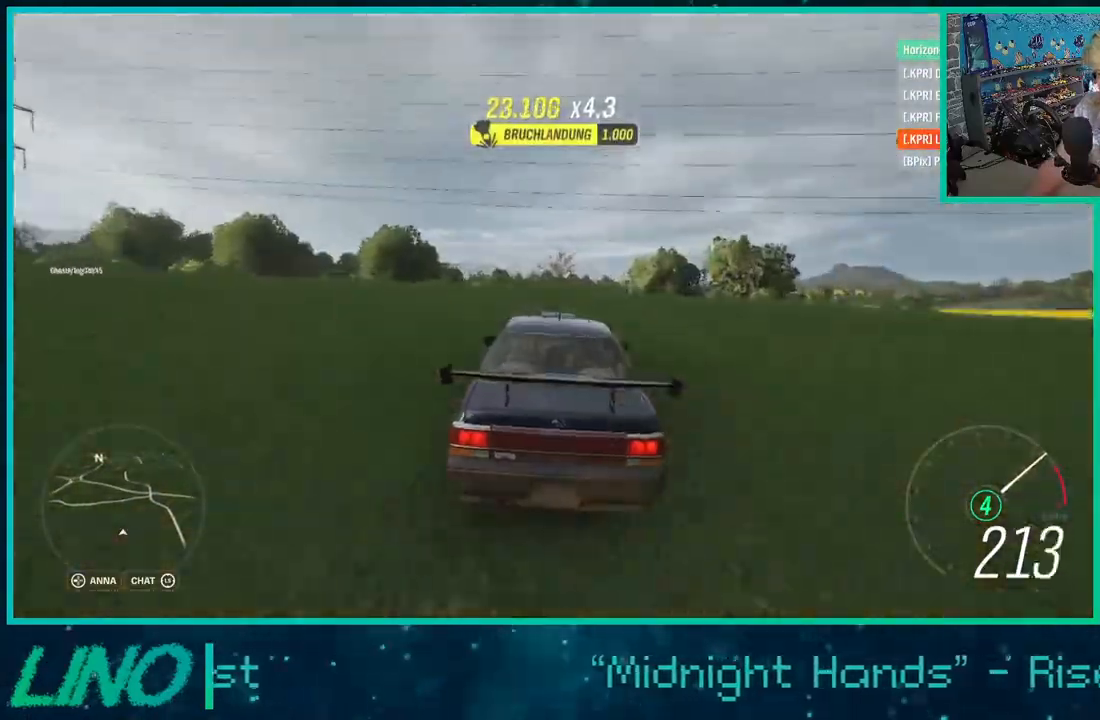
{"buttons": ["R2"], "left_stick": "center", "right_stick": "center", "events": []}
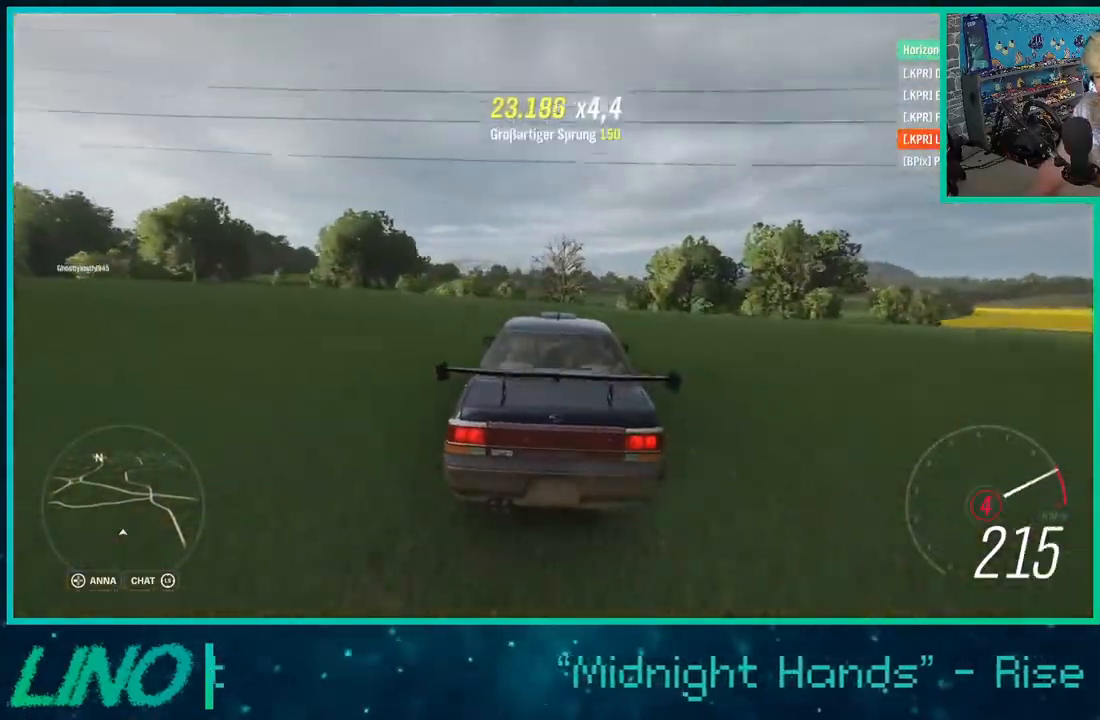
{"buttons": ["R2"], "left_stick": "center", "right_stick": "center", "events": []}
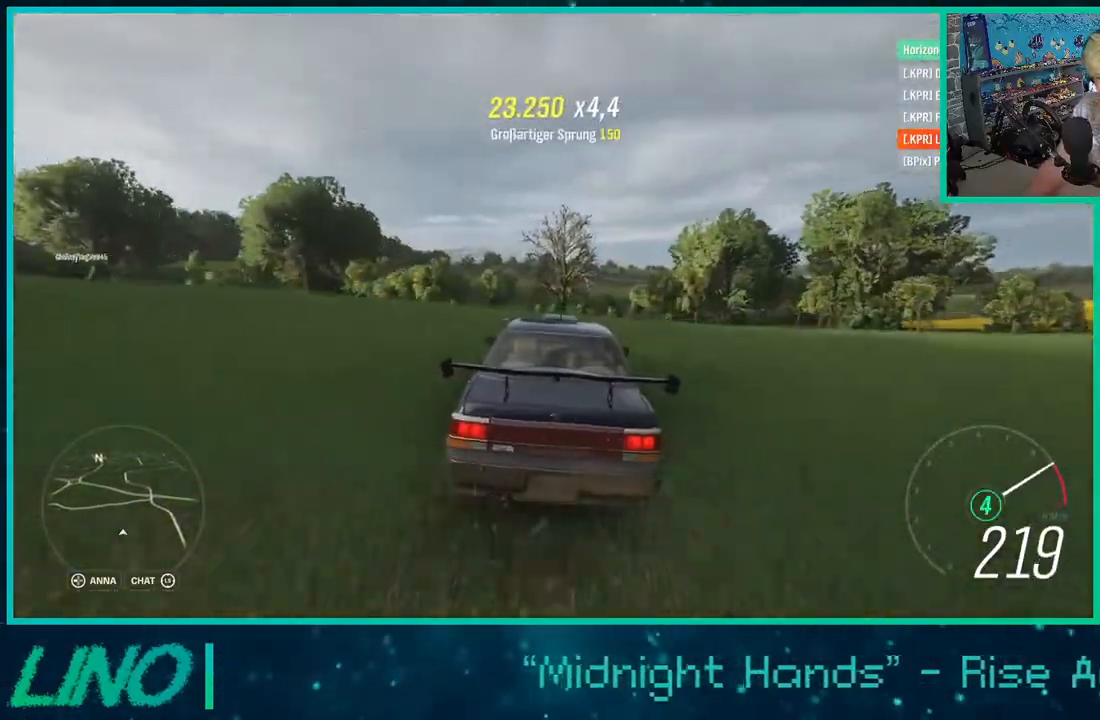
{"buttons": ["R2"], "left_stick": "left", "right_stick": "center", "events": [[350, "left_stick", "left"]]}
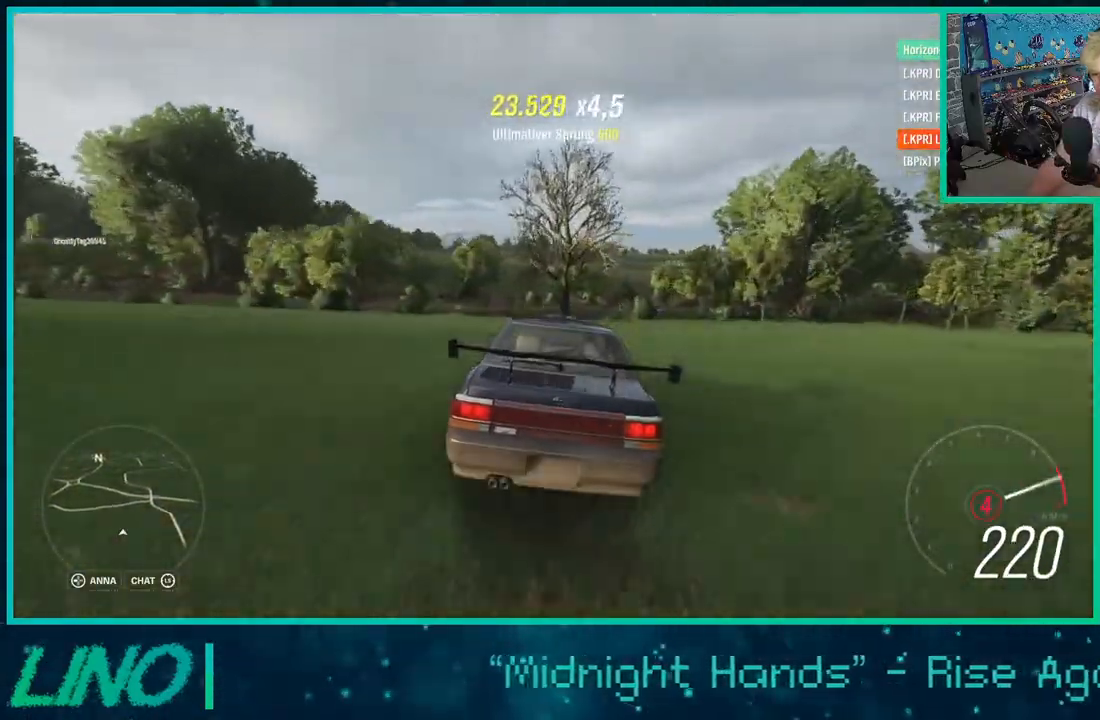
{"buttons": ["R2"], "left_stick": "left", "right_stick": "center", "events": [[300, "left_stick", "center"], [467, "left_stick", "left"]]}
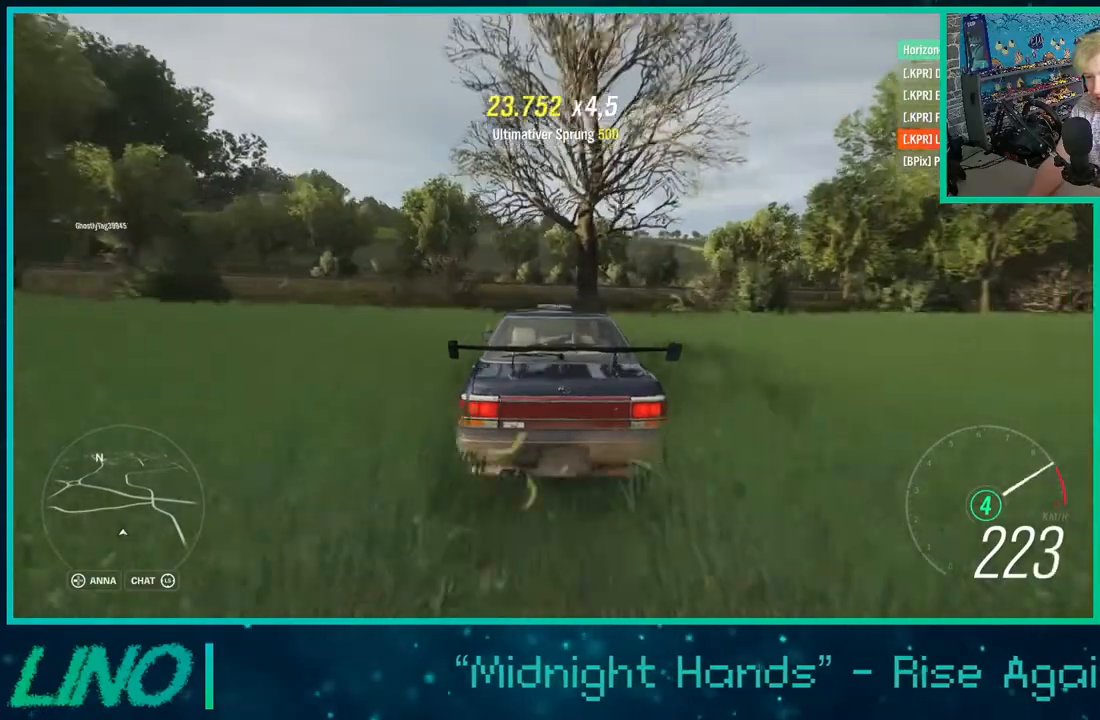
{"buttons": ["X", "R2"], "left_stick": "right", "right_stick": "center", "events": [[83, "left_stick", "center"], [350, "left_stick", "right"], [433, "X", "down"]]}
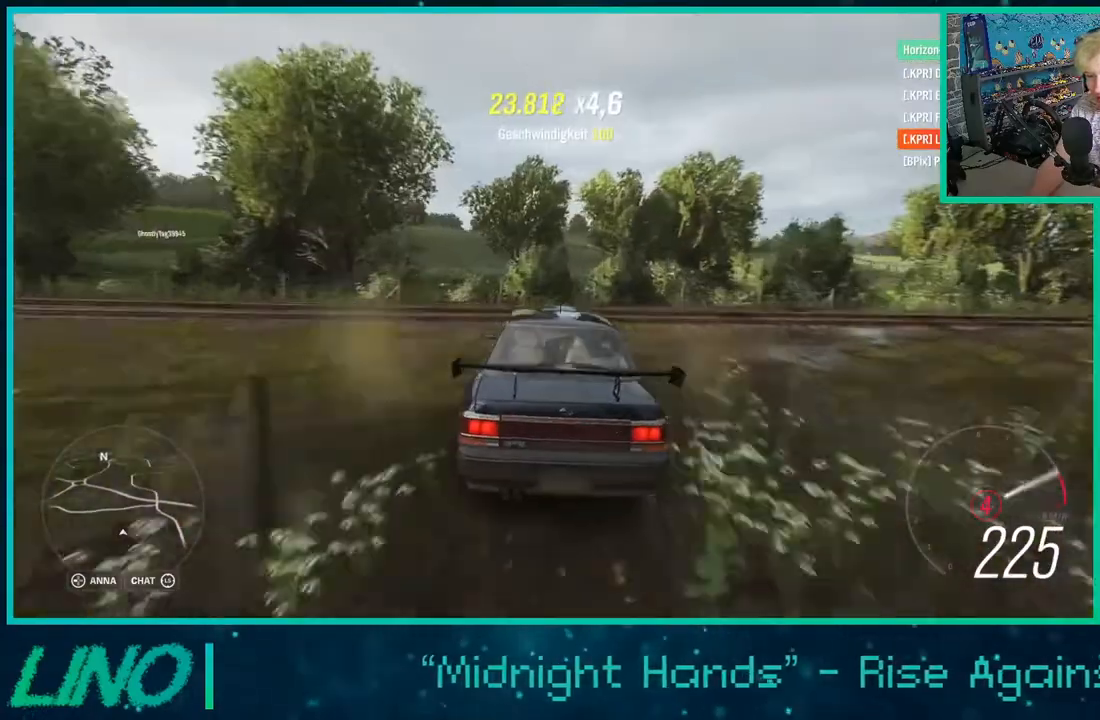
{"buttons": ["R2"], "left_stick": "center", "right_stick": "center"}
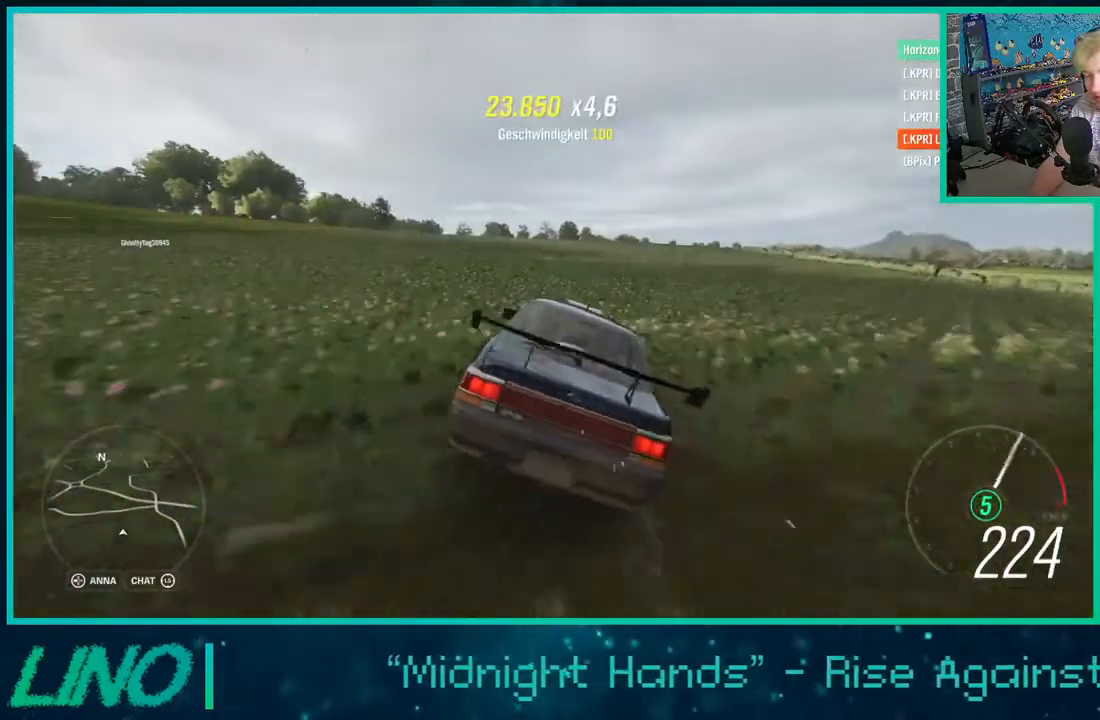
{"buttons": ["R2"], "left_stick": "right", "right_stick": "center", "events": [[333, "left_stick", "right"]]}
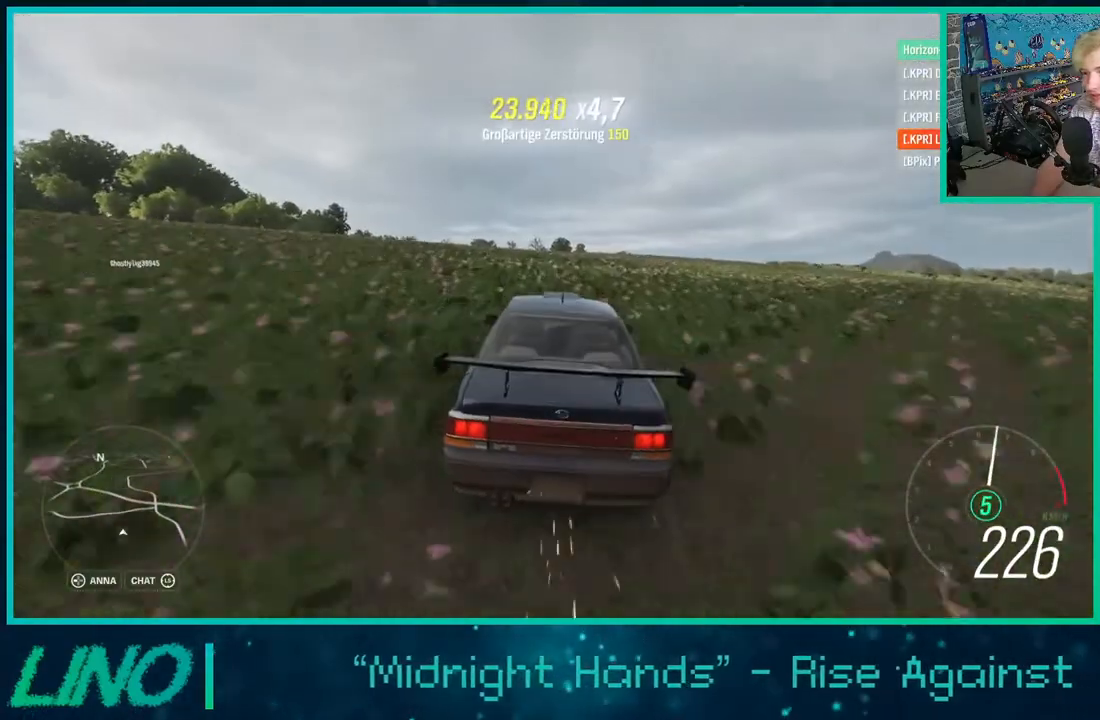
{"buttons": ["R2"], "left_stick": "up-right", "right_stick": "center", "events": [[100, "left_stick", "center"], [367, "left_stick", "up-right"]]}
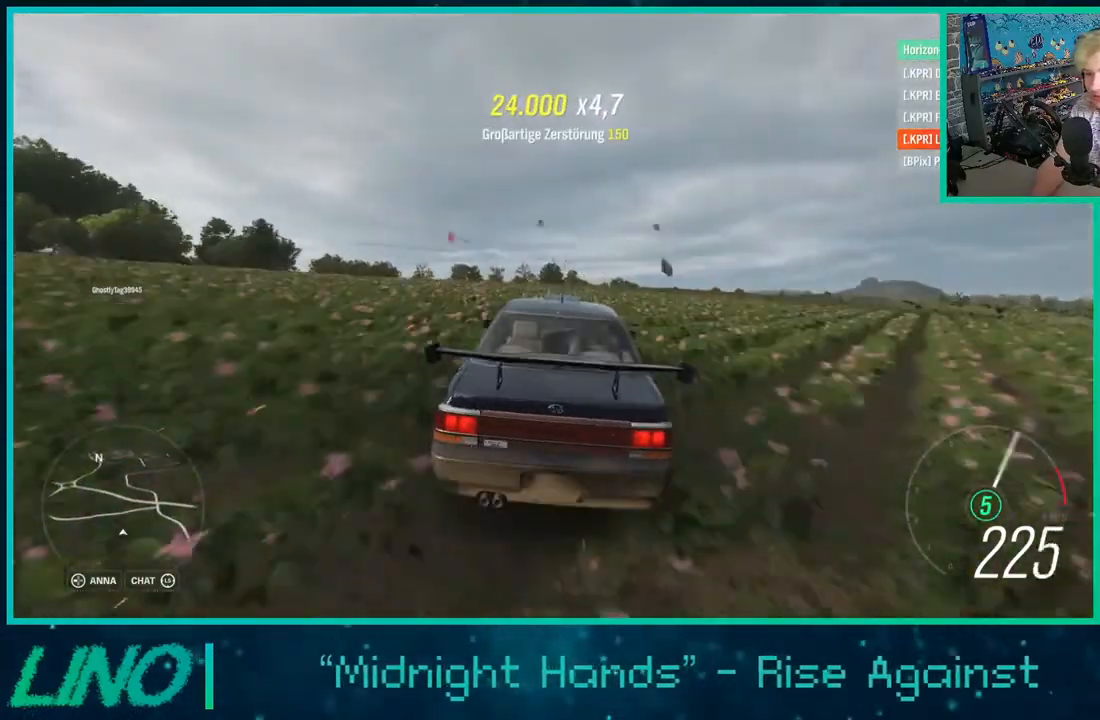
{"buttons": ["R2"], "left_stick": "up-right", "right_stick": "center", "events": []}
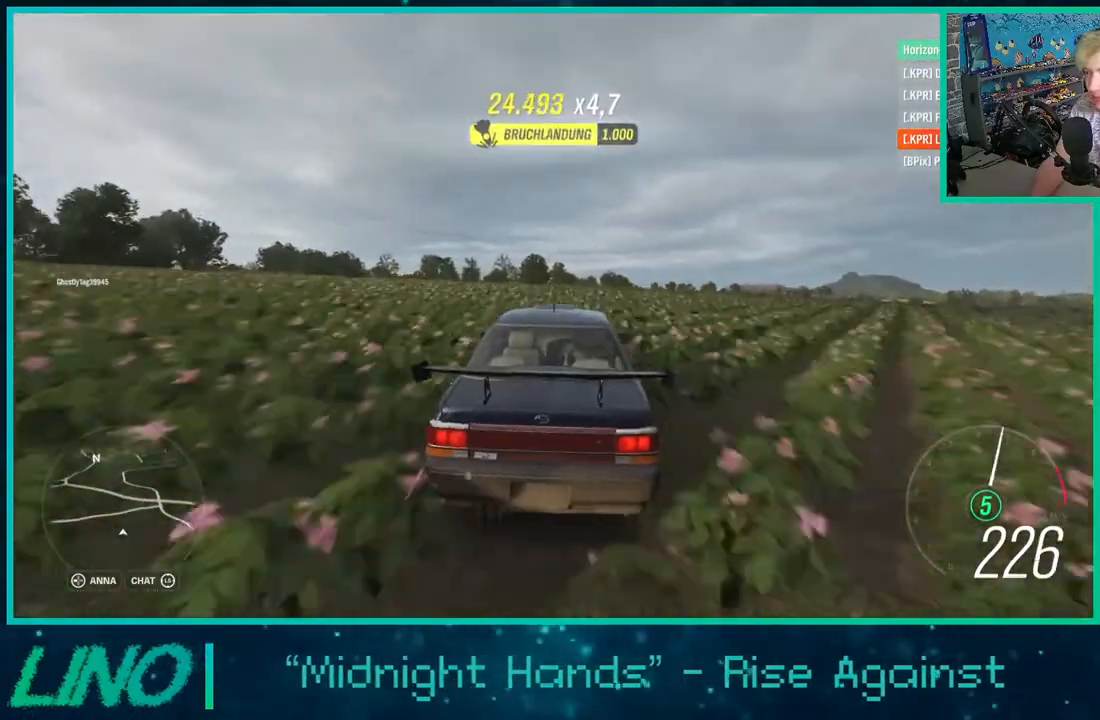
{"buttons": ["R2"], "left_stick": "right", "right_stick": "center", "events": [[167, "left_stick", "center"], [217, "left_stick", "left"], [350, "left_stick", "center"], [467, "left_stick", "right"]]}
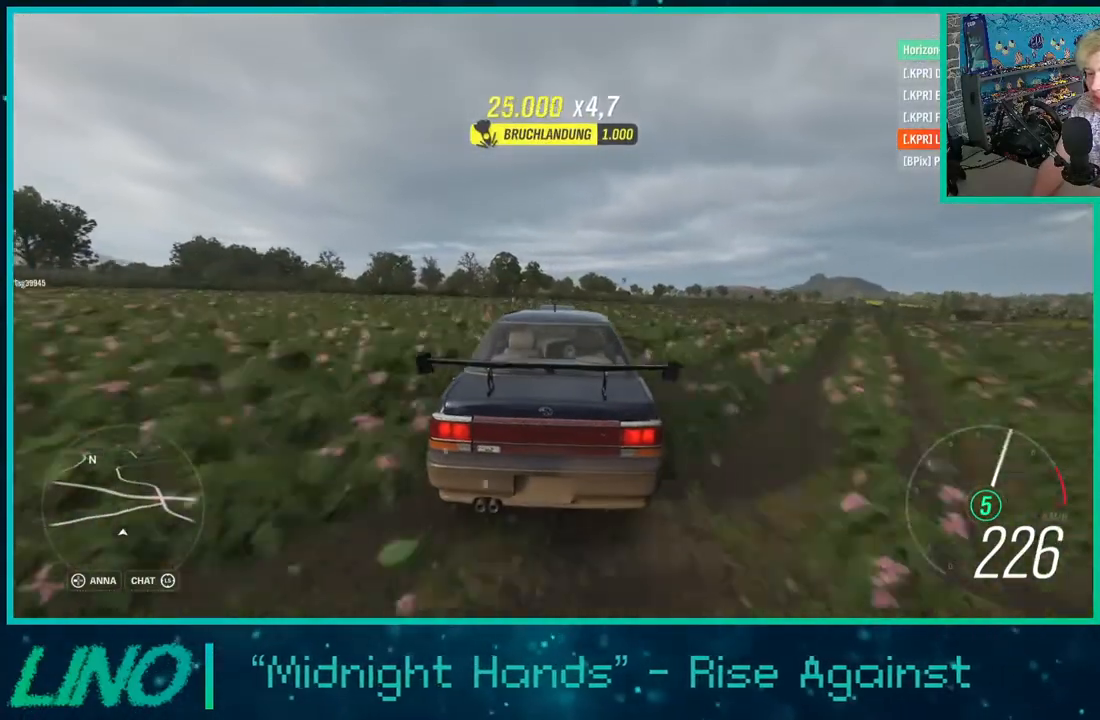
{"buttons": ["R2"], "left_stick": "up", "right_stick": "center", "events": [[33, "left_stick", "up-right"], [467, "left_stick", "up"]]}